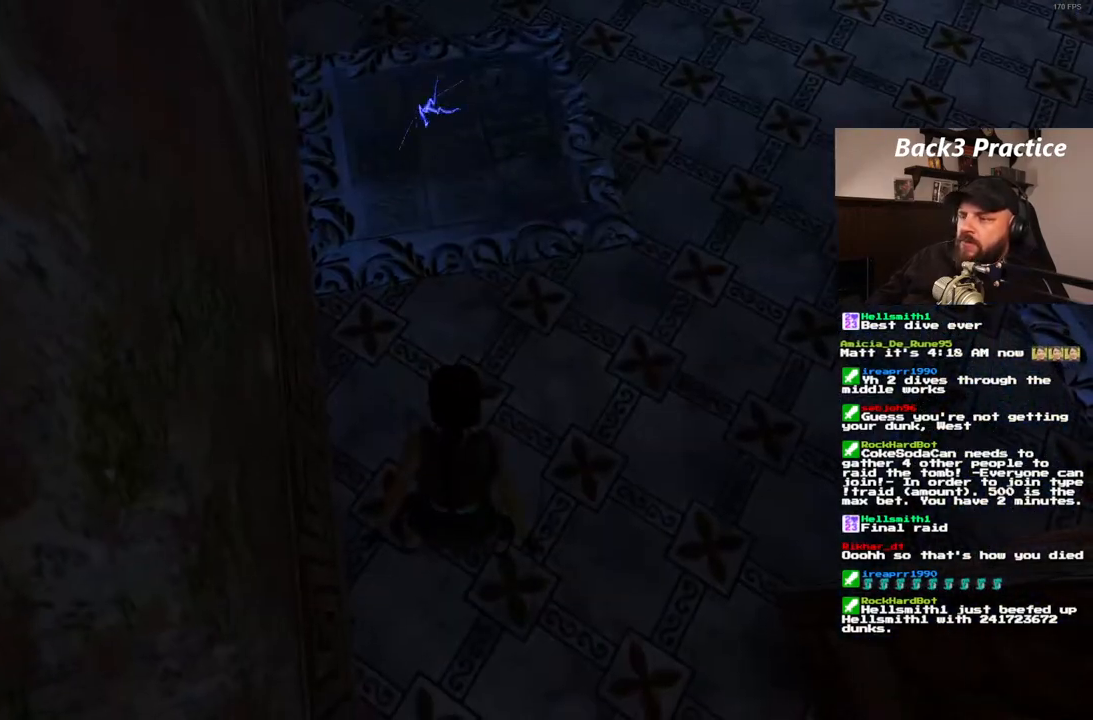
Gameplay with a controller (PlayStation layout); each line is a JSON object with the inputs held at the frame after it. "events" lists button and stick changes between this image and that frame as [ms after this image, input, new state], when the widget could be followed in between. Not read: HOME L3 R3.
{"buttons": ["DPAD_LEFT"], "left_stick": "center", "right_stick": "center", "events": [[167, "DPAD_LEFT", "down"]]}
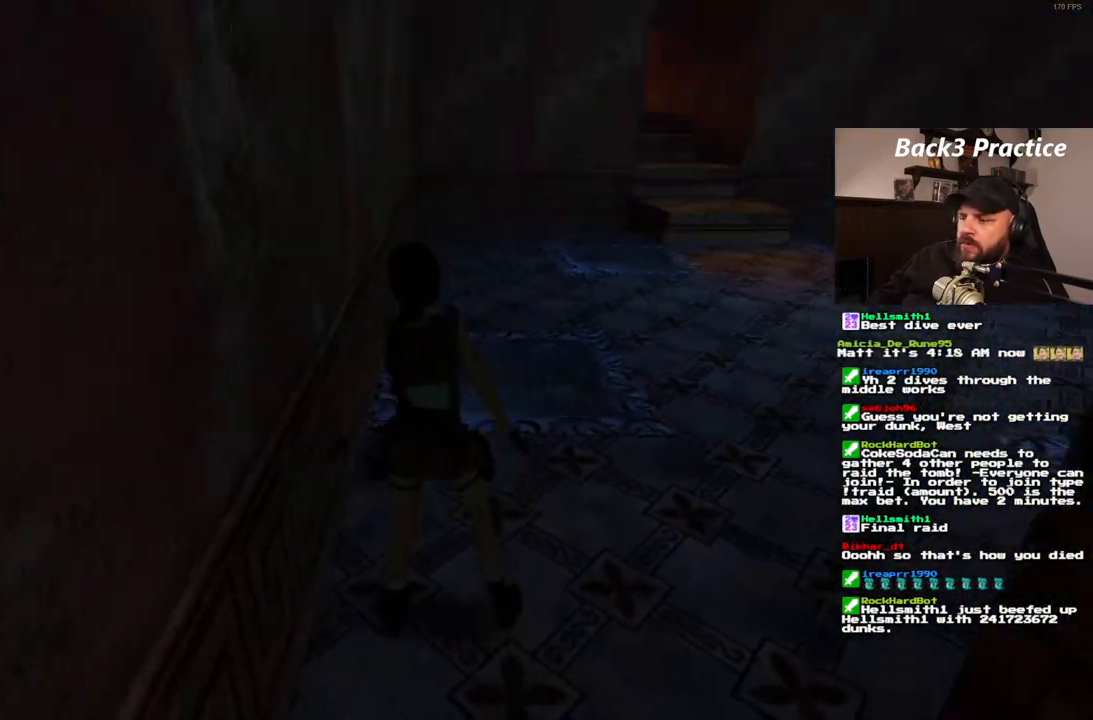
{"buttons": ["R1"], "left_stick": "center", "right_stick": "center", "events": [[133, "DPAD_LEFT", "up"], [200, "R1", "down"], [317, "DPAD_UP", "down"], [450, "DPAD_UP", "up"]]}
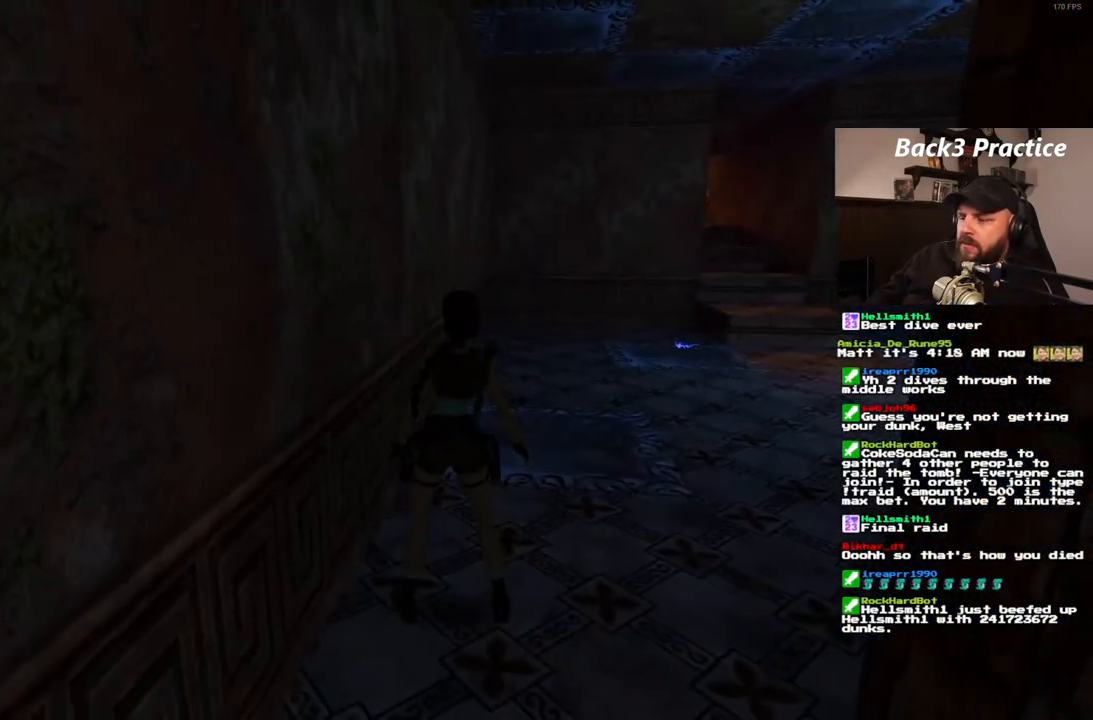
{"buttons": [], "left_stick": "center", "right_stick": "center", "events": [[267, "R1", "up"]]}
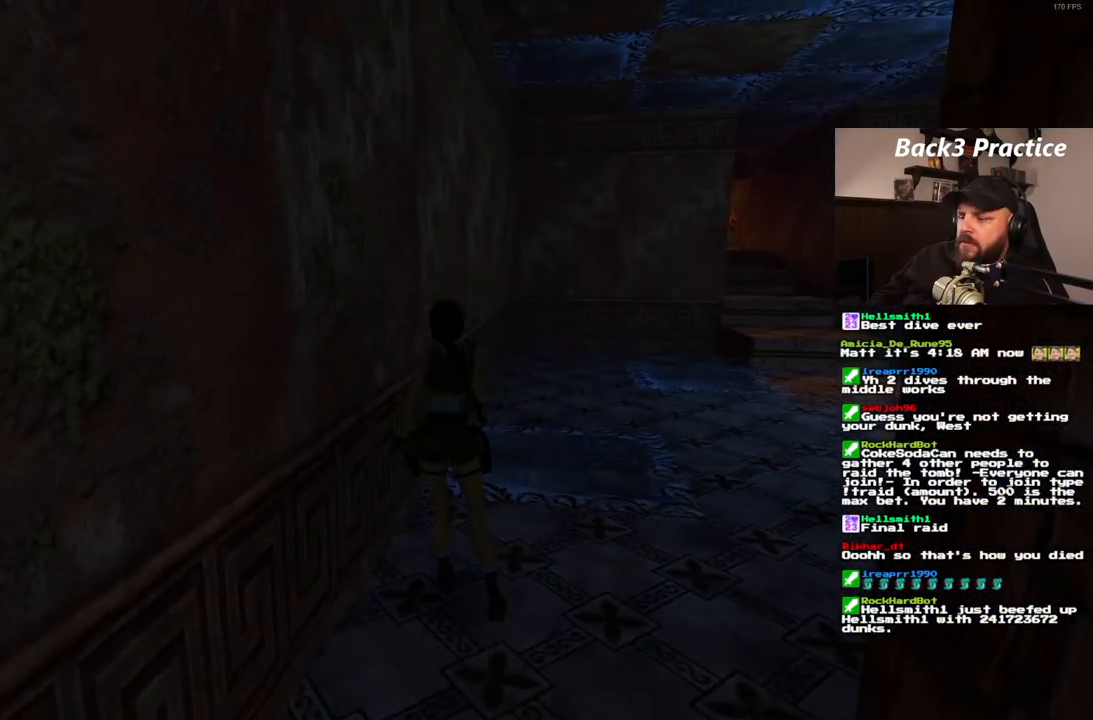
{"buttons": ["DPAD_RIGHT"], "left_stick": "center", "right_stick": "center", "events": [[350, "DPAD_RIGHT", "down"]]}
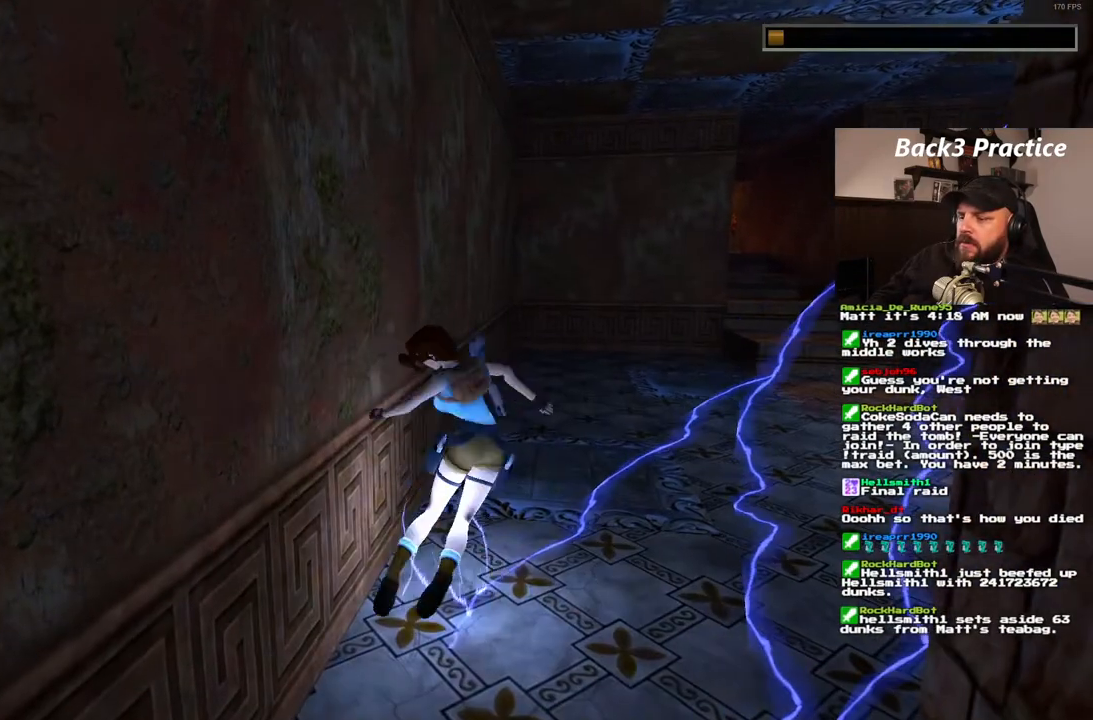
{"buttons": [], "left_stick": "center", "right_stick": "center", "events": [[100, "DPAD_RIGHT", "up"]]}
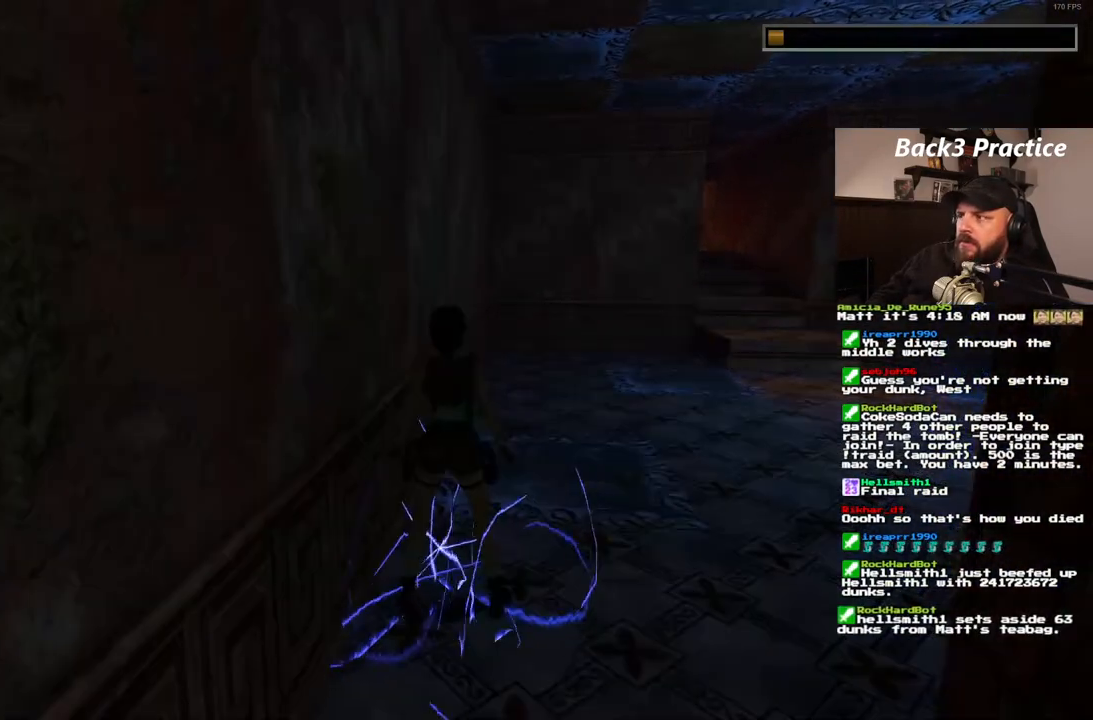
{"buttons": [], "left_stick": "center", "right_stick": "center", "events": [[50, "DPAD_DOWN", "down"], [283, "DPAD_DOWN", "up"]]}
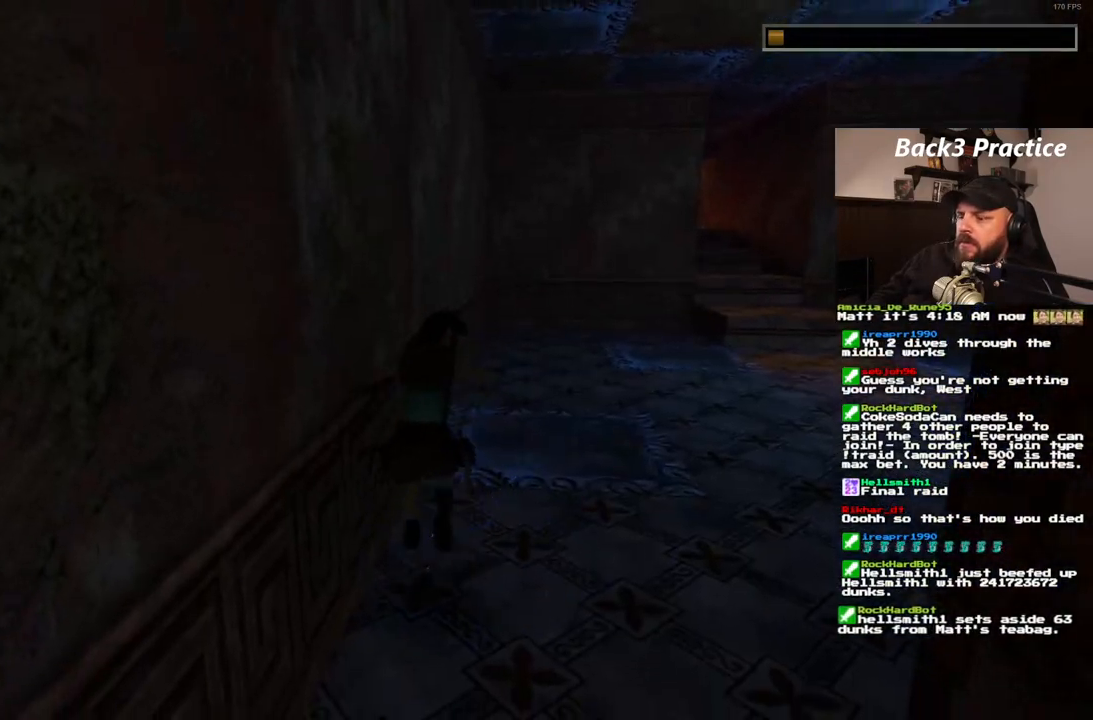
{"buttons": [], "left_stick": "center", "right_stick": "center", "events": []}
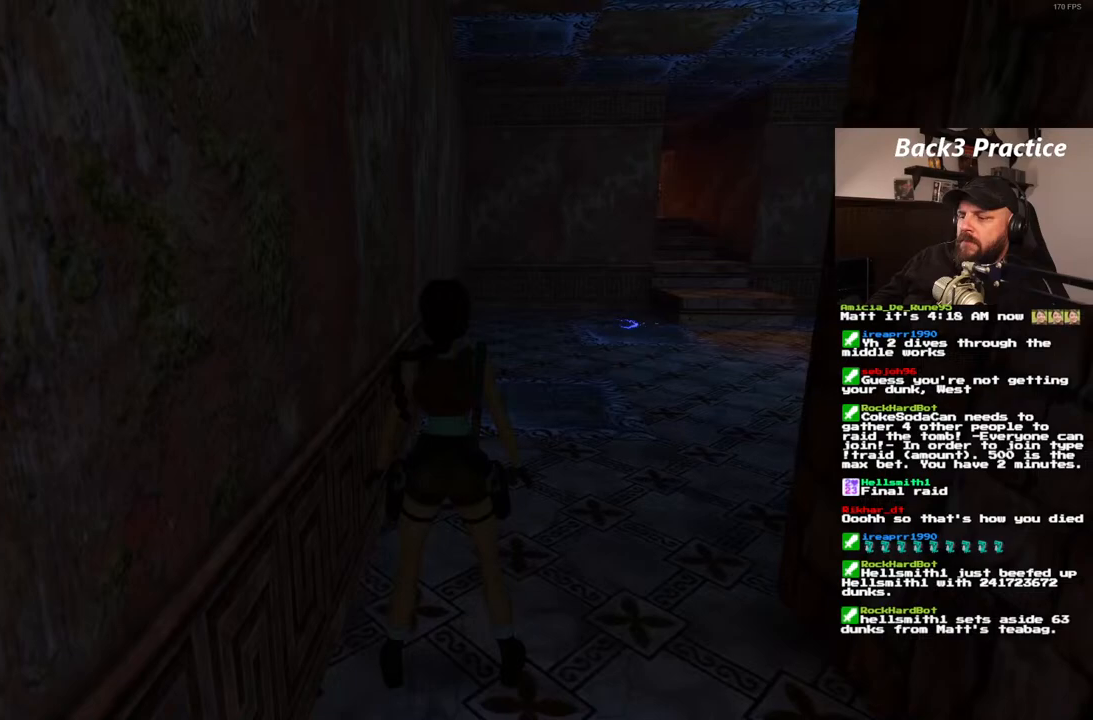
{"buttons": ["R1"], "left_stick": "center", "right_stick": "center", "events": [[217, "R1", "down"]]}
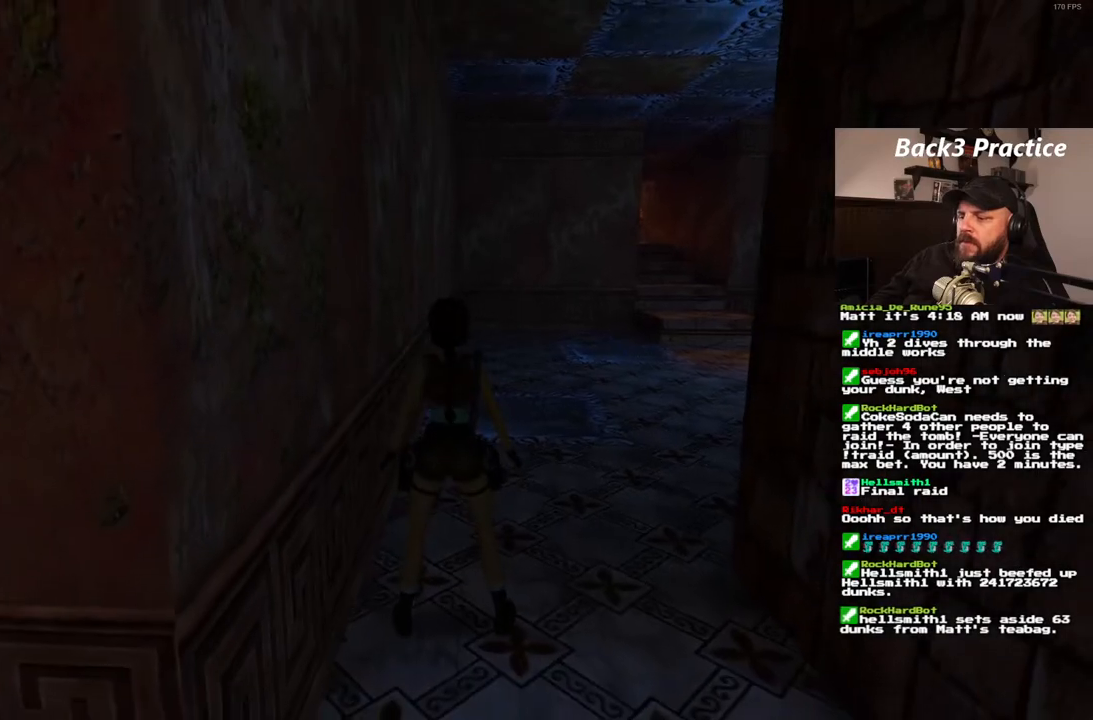
{"buttons": ["R1"], "left_stick": "center", "right_stick": "center", "events": [[17, "DPAD_UP", "down"], [167, "DPAD_UP", "up"]]}
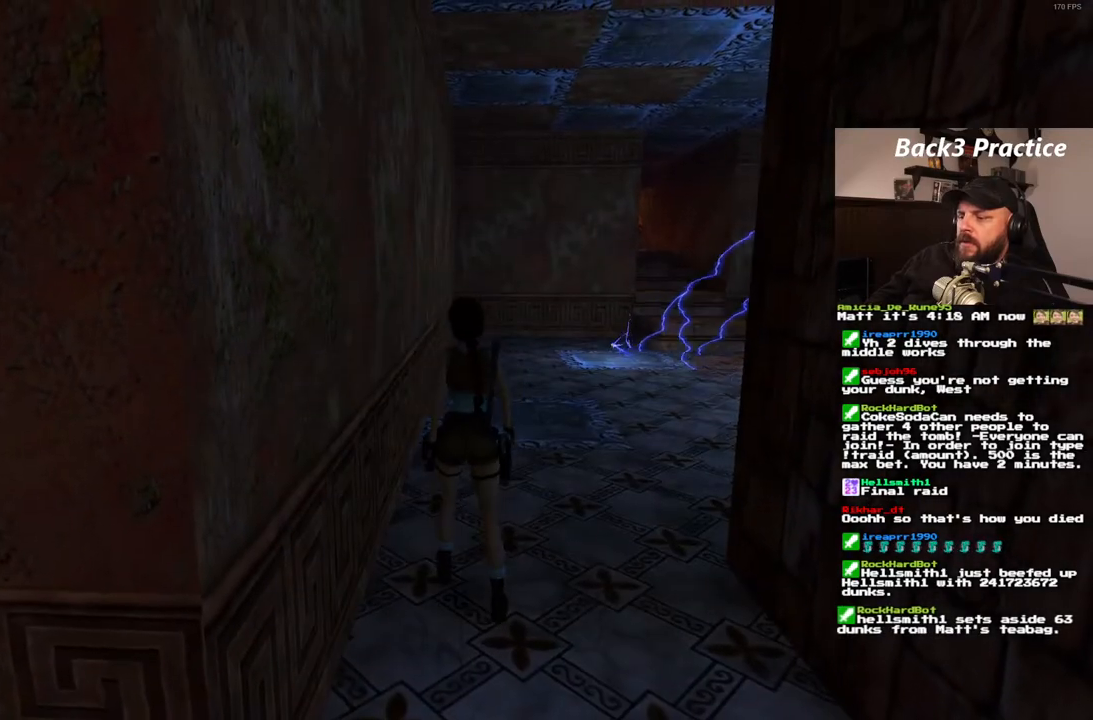
{"buttons": [], "left_stick": "center", "right_stick": "center", "events": [[300, "R1", "up"]]}
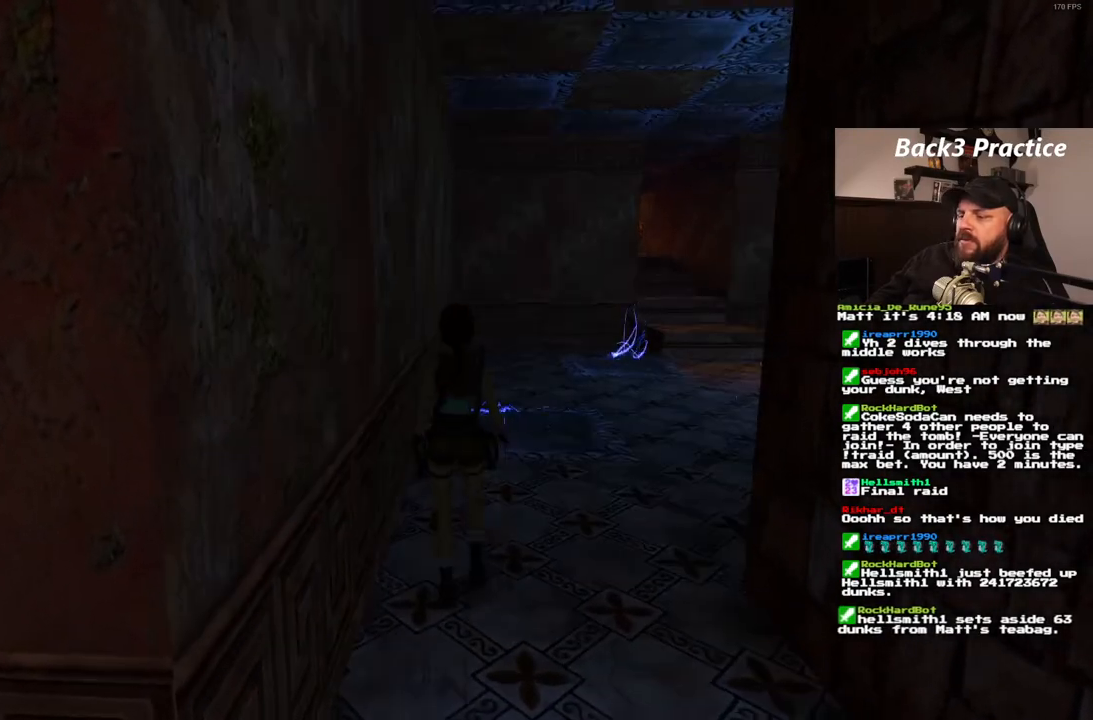
{"buttons": [], "left_stick": "center", "right_stick": "center", "events": []}
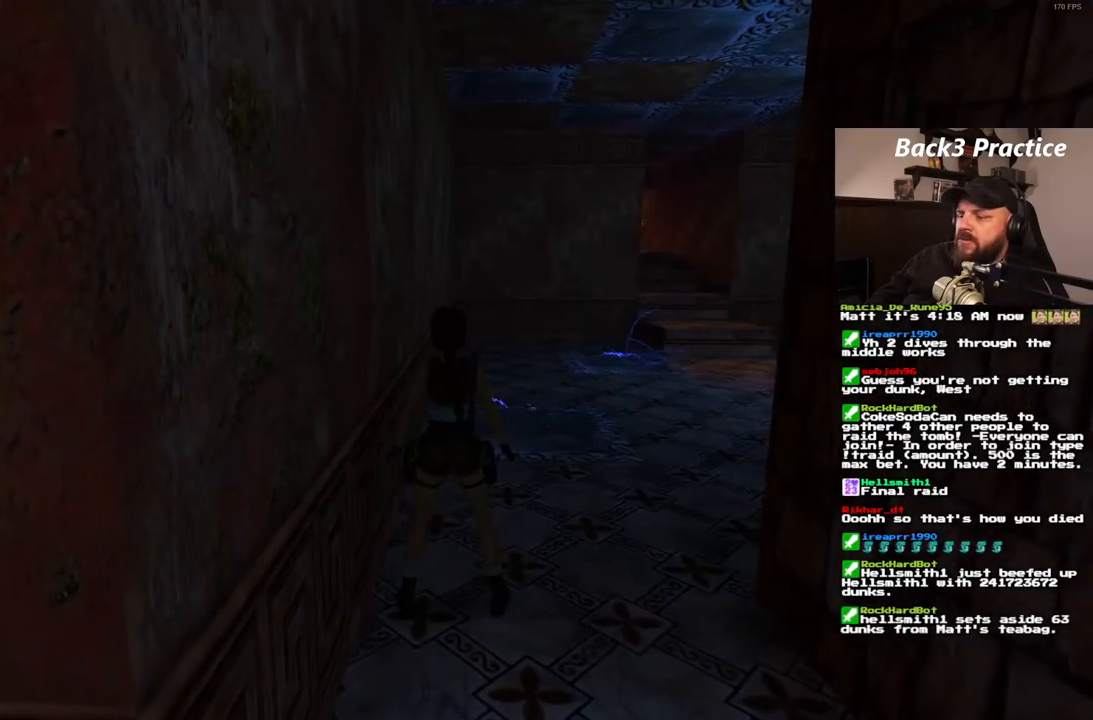
{"buttons": [], "left_stick": "center", "right_stick": "center", "events": [[133, "R1", "down"], [300, "DPAD_UP", "down"], [400, "DPAD_UP", "up"], [500, "R1", "up"]]}
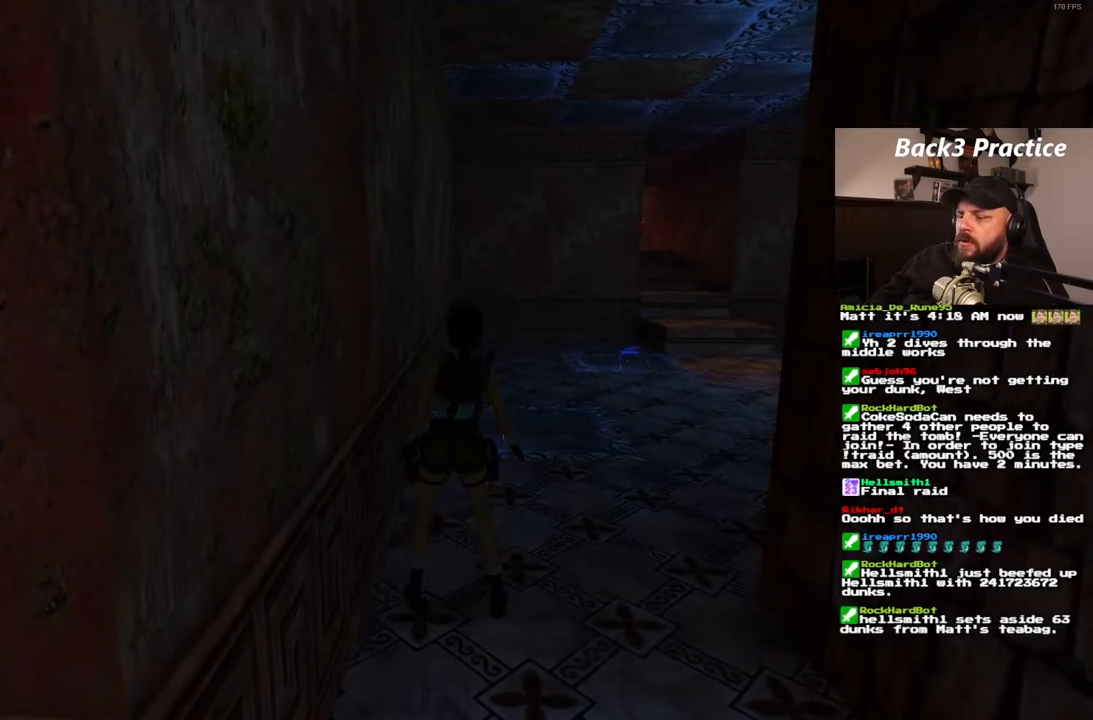
{"buttons": [], "left_stick": "center", "right_stick": "center", "events": [[267, "DPAD_RIGHT", "down"], [383, "DPAD_RIGHT", "up"]]}
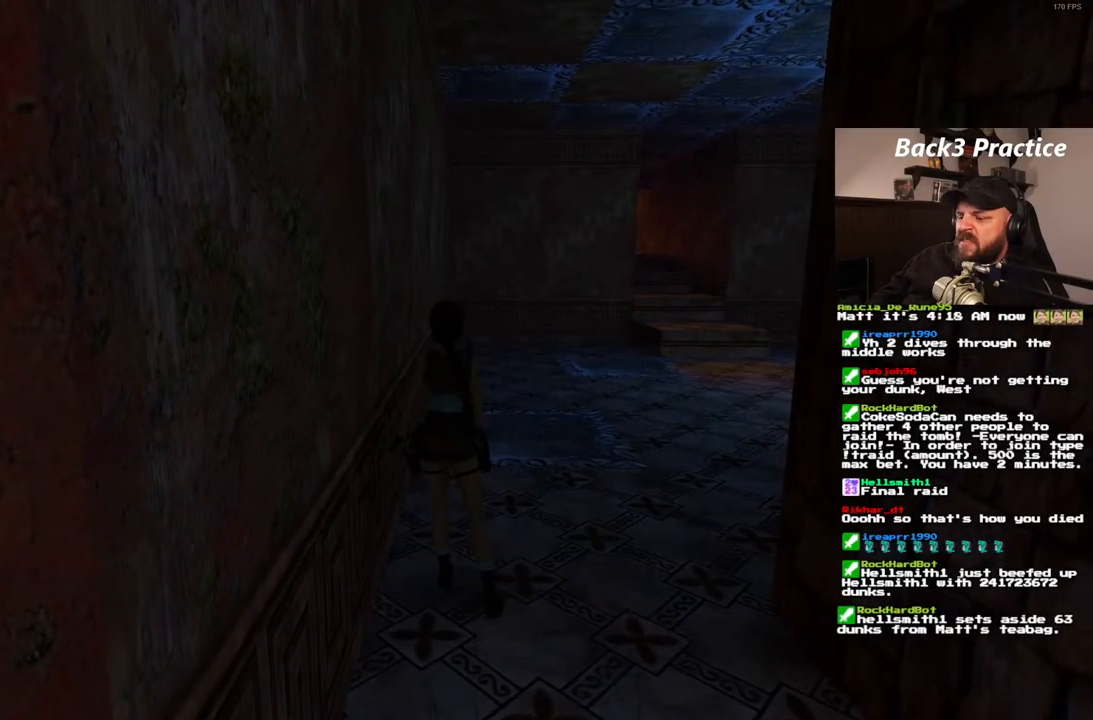
{"buttons": [], "left_stick": "center", "right_stick": "center", "events": []}
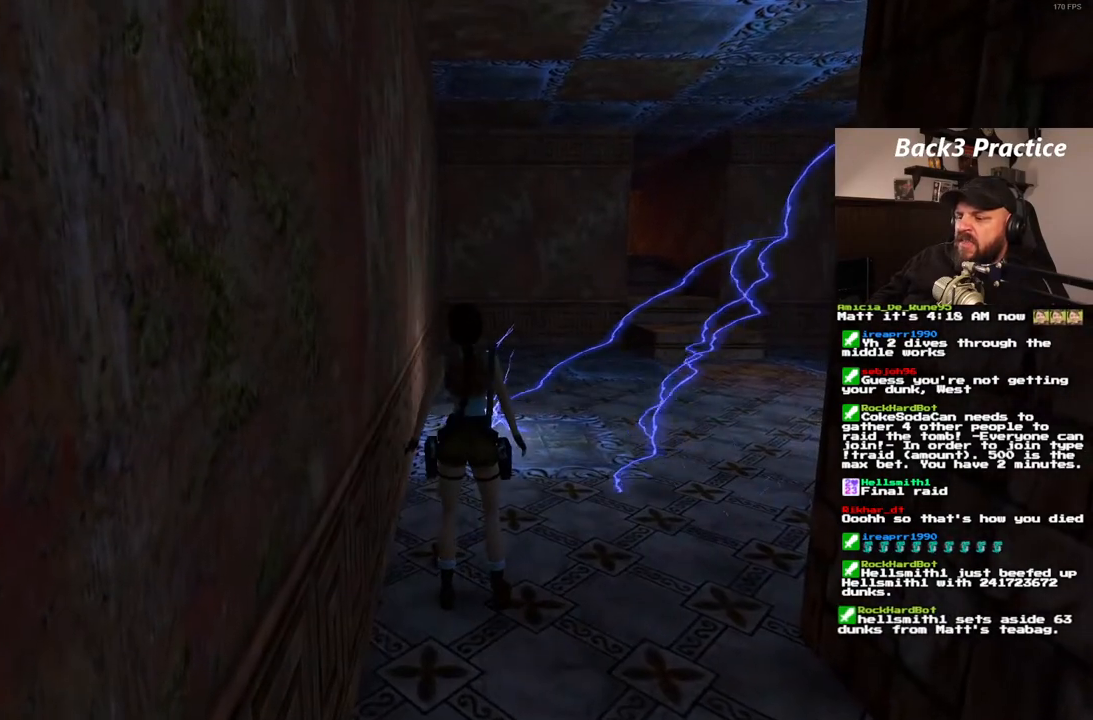
{"buttons": ["DPAD_DOWN"], "left_stick": "center", "right_stick": "center", "events": [[217, "DPAD_DOWN", "down"]]}
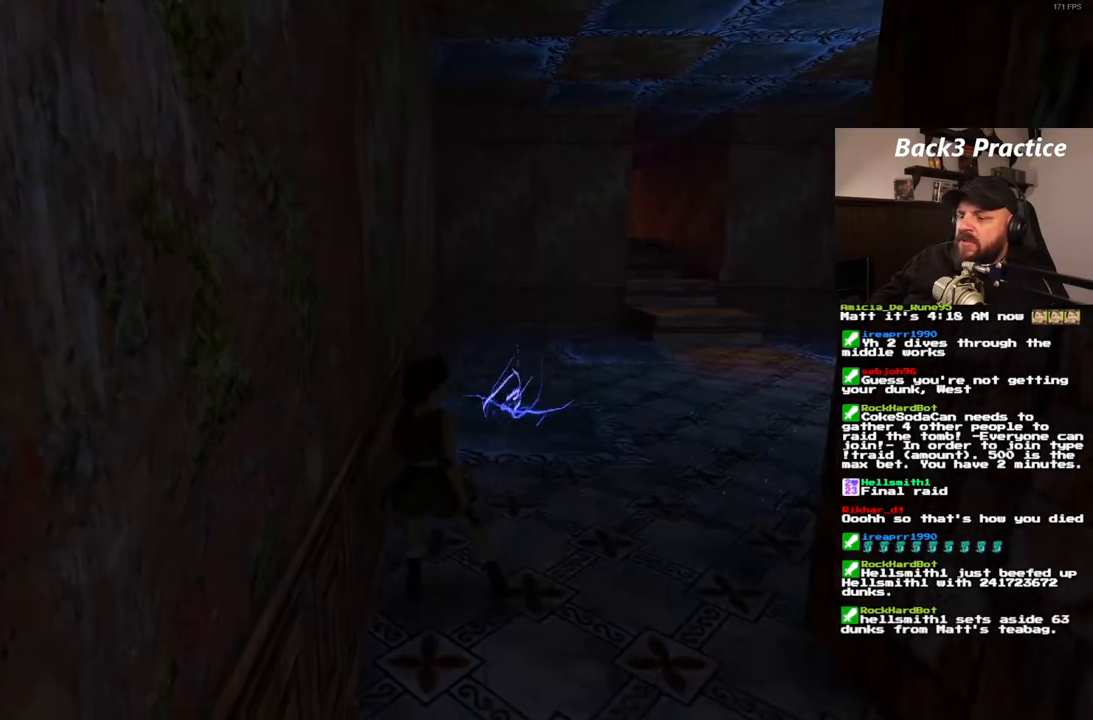
{"buttons": [], "left_stick": "center", "right_stick": "center", "events": [[483, "DPAD_DOWN", "up"]]}
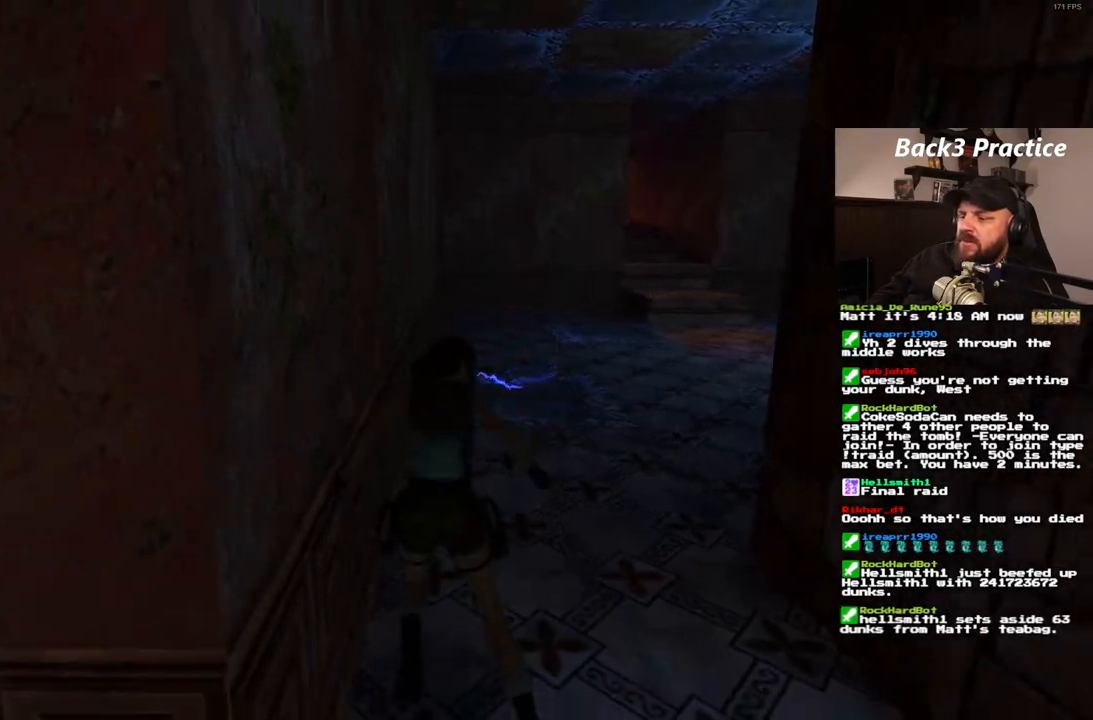
{"buttons": [], "left_stick": "center", "right_stick": "center", "events": []}
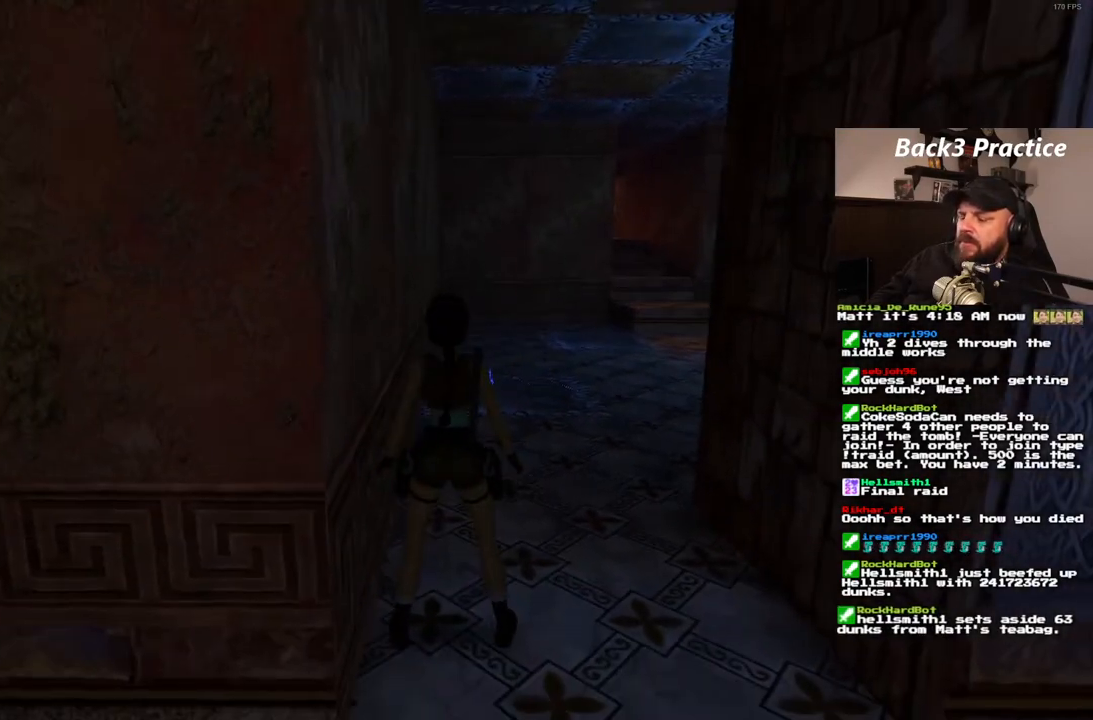
{"buttons": ["R1"], "left_stick": "center", "right_stick": "center", "events": [[350, "R1", "down"]]}
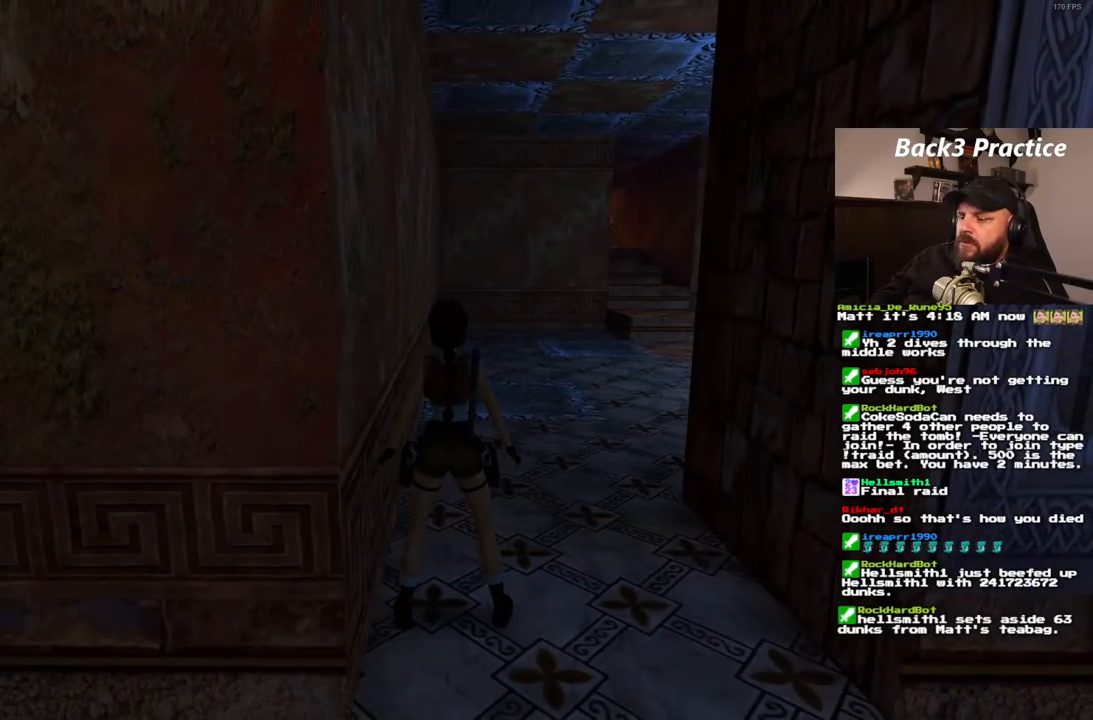
{"buttons": [], "left_stick": "center", "right_stick": "center", "events": [[17, "DPAD_DOWN", "down"], [133, "DPAD_DOWN", "up"], [200, "R1", "up"]]}
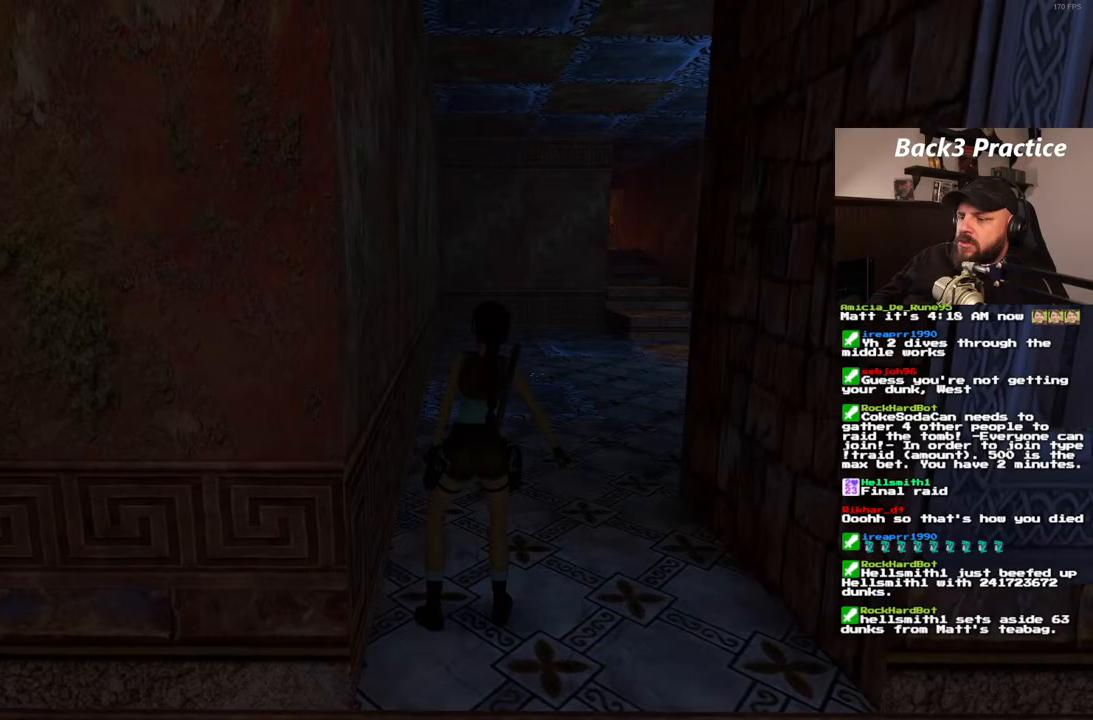
{"buttons": [], "left_stick": "center", "right_stick": "center", "events": []}
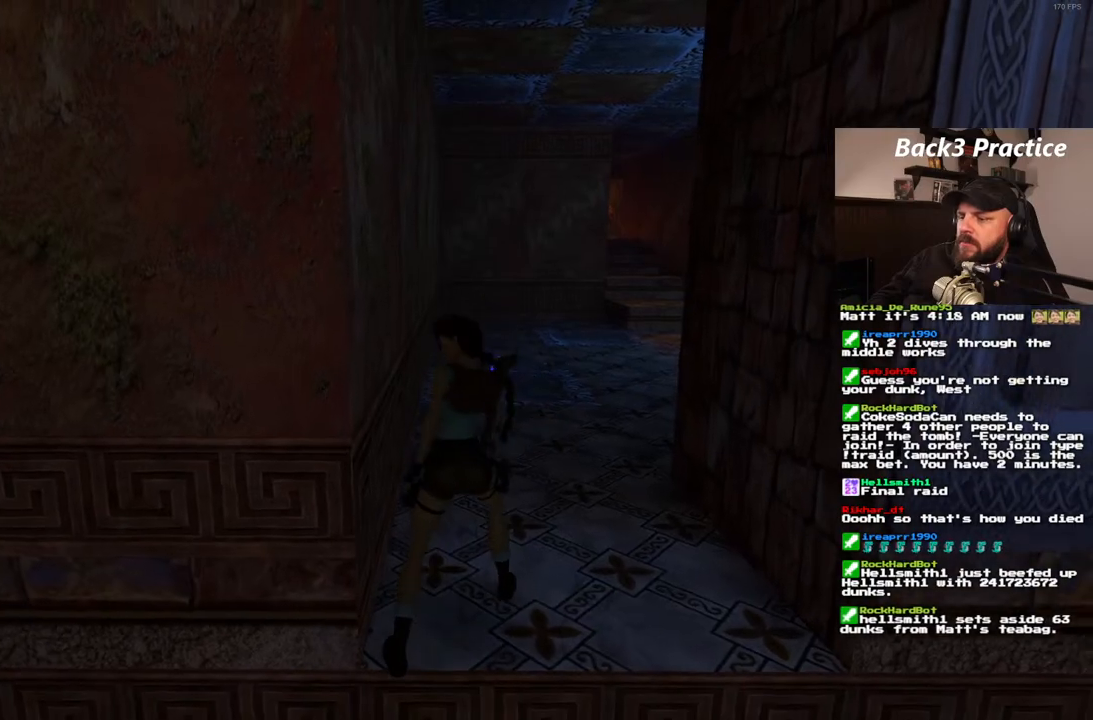
{"buttons": [], "left_stick": "center", "right_stick": "center", "events": []}
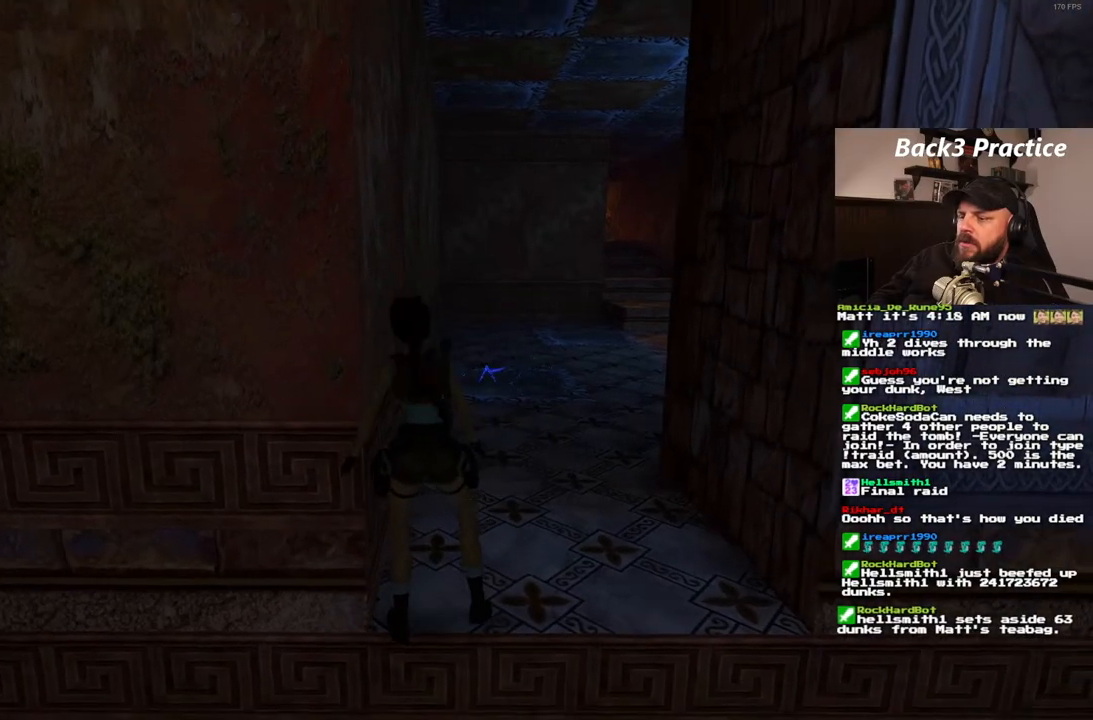
{"buttons": ["DPAD_UP"], "left_stick": "center", "right_stick": "center", "events": [[217, "DPAD_UP", "down"]]}
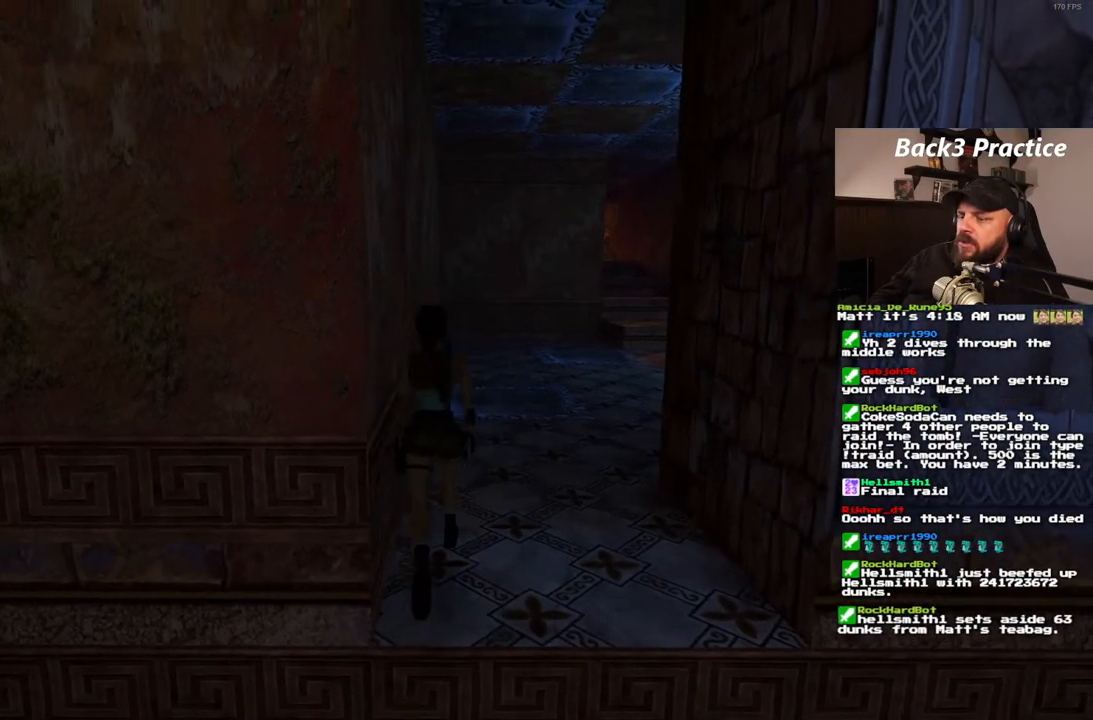
{"buttons": ["DPAD_UP"], "left_stick": "center", "right_stick": "center", "events": []}
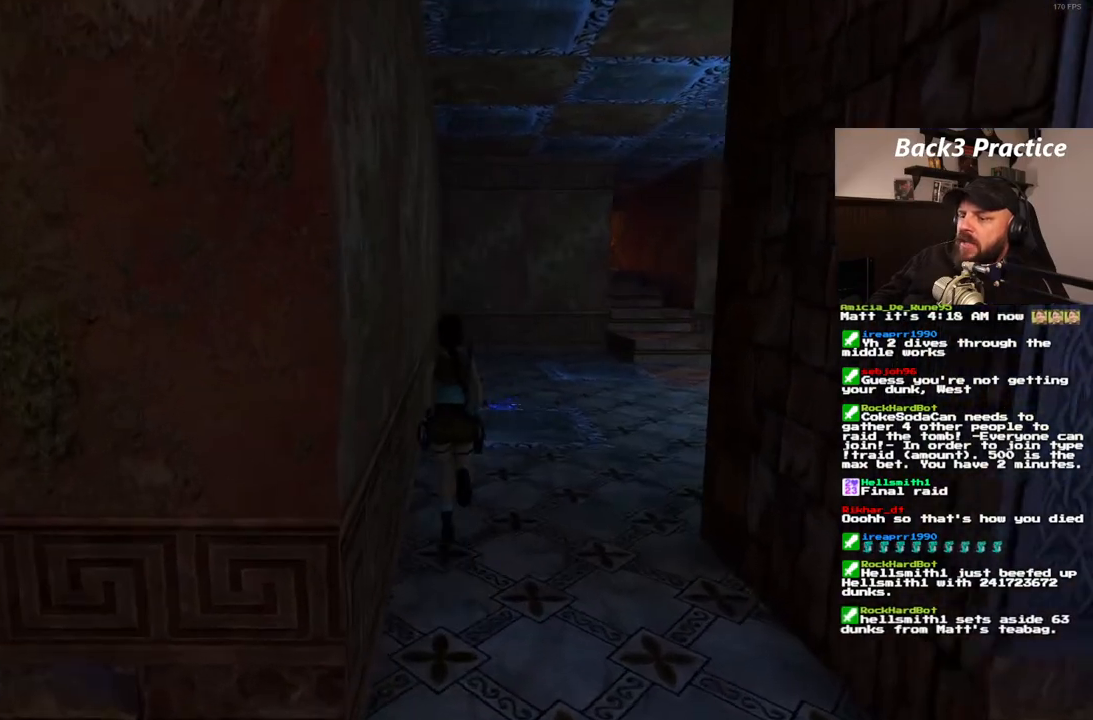
{"buttons": ["SQUARE", "DPAD_UP"], "left_stick": "center", "right_stick": "center", "events": [[117, "SQUARE", "down"]]}
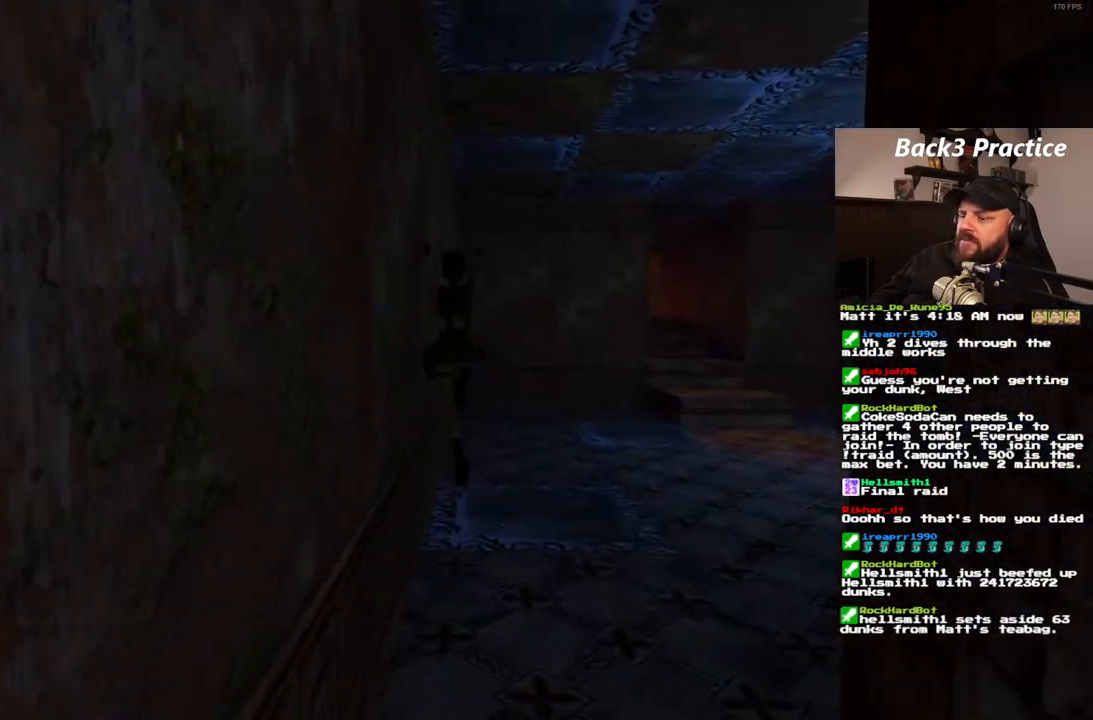
{"buttons": ["SQUARE", "DPAD_UP"], "left_stick": "center", "right_stick": "center", "events": []}
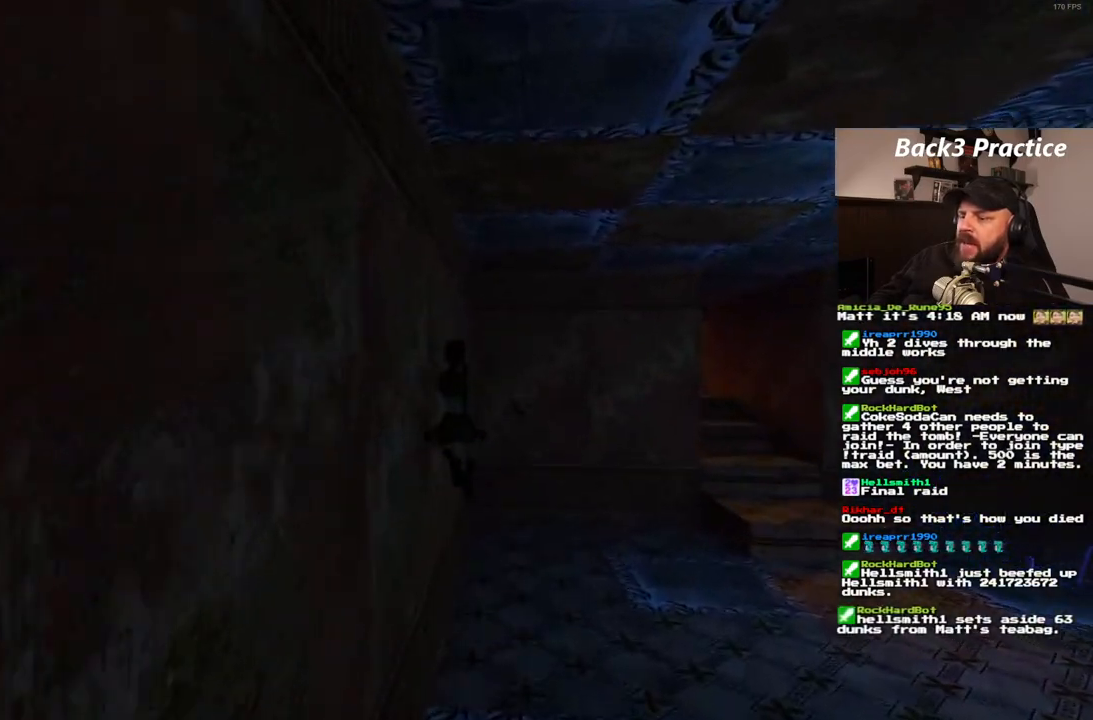
{"buttons": [], "left_stick": "center", "right_stick": "center", "events": [[117, "SQUARE", "up"], [133, "DPAD_UP", "up"]]}
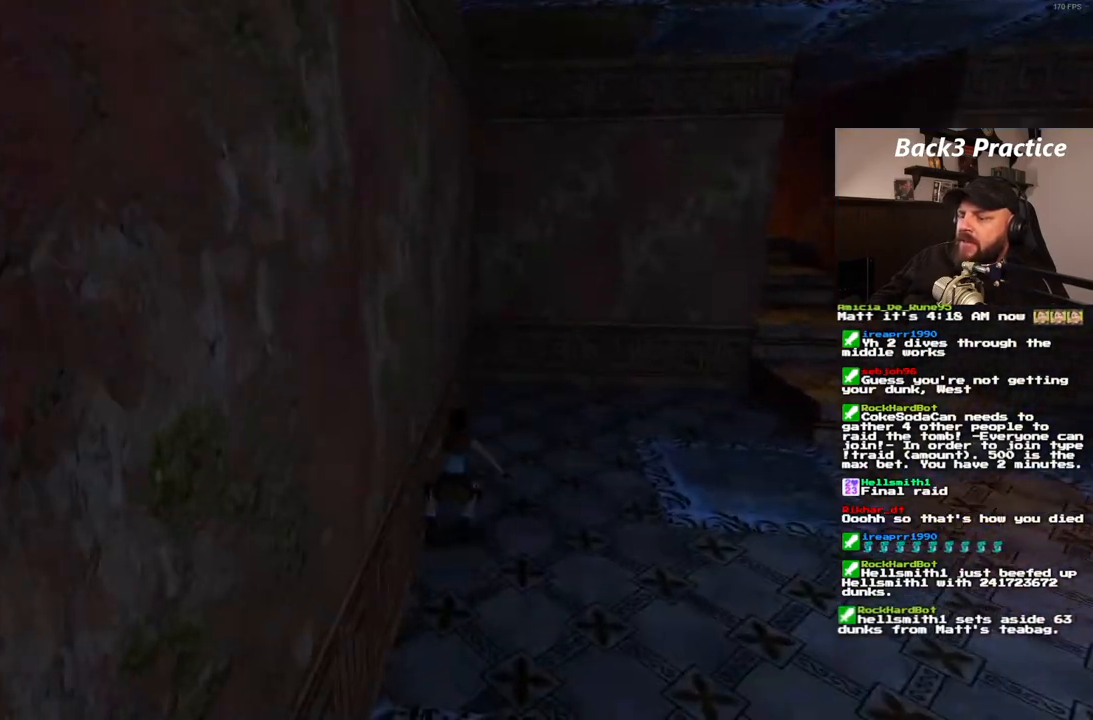
{"buttons": [], "left_stick": "center", "right_stick": "center", "events": []}
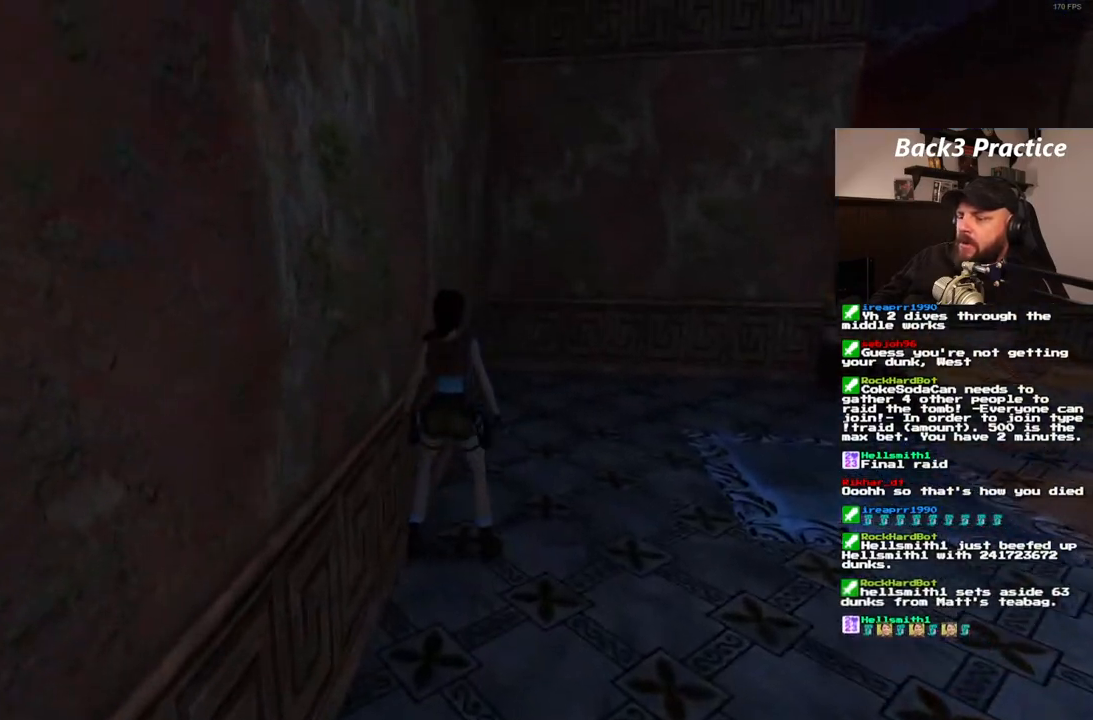
{"buttons": [], "left_stick": "center", "right_stick": "center", "events": [[167, "DPAD_UP", "down"], [217, "DPAD_UP", "up"]]}
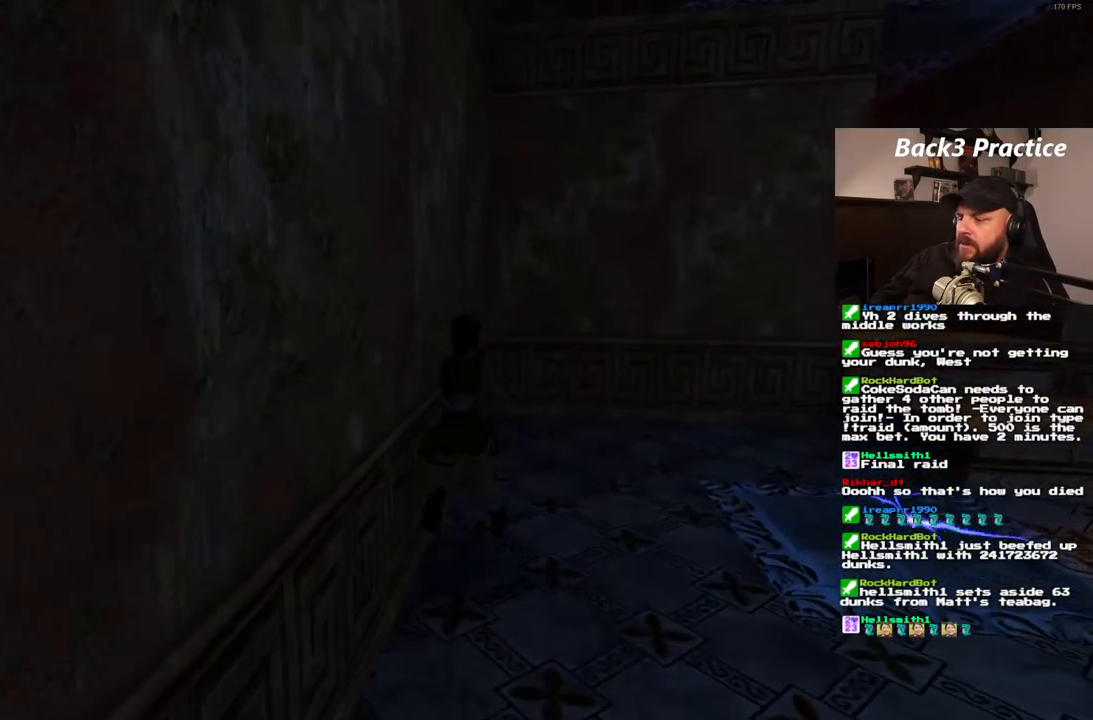
{"buttons": ["DPAD_DOWN"], "left_stick": "center", "right_stick": "center", "events": [[450, "DPAD_DOWN", "down"]]}
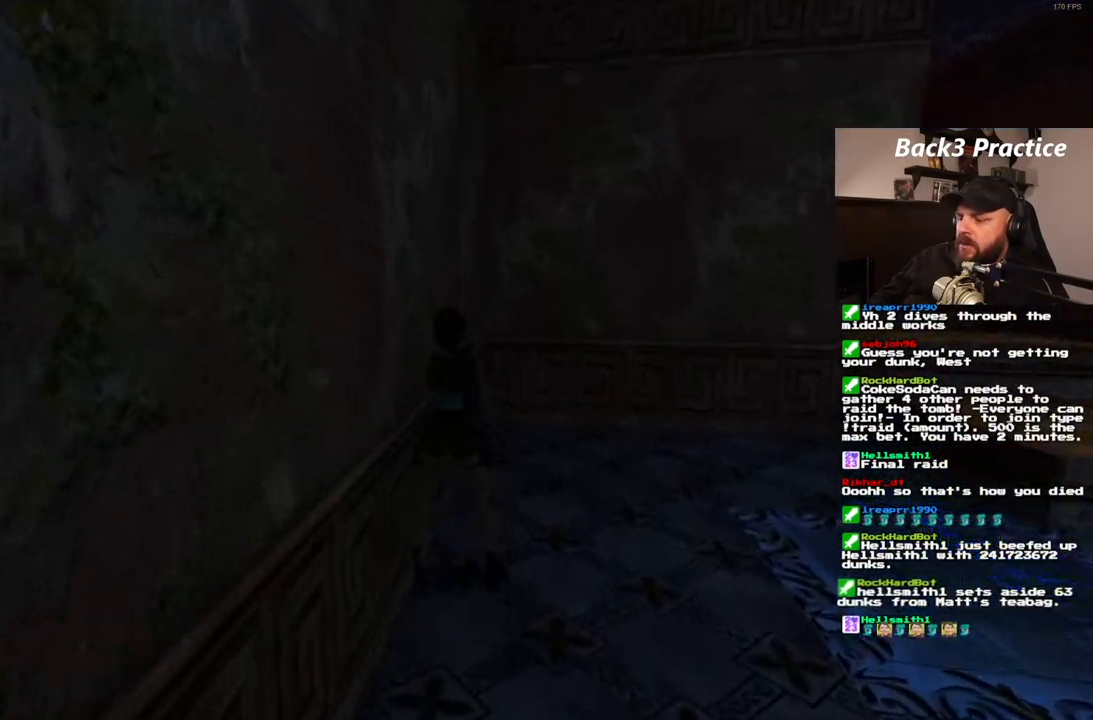
{"buttons": [], "left_stick": "center", "right_stick": "center", "events": [[117, "DPAD_DOWN", "up"]]}